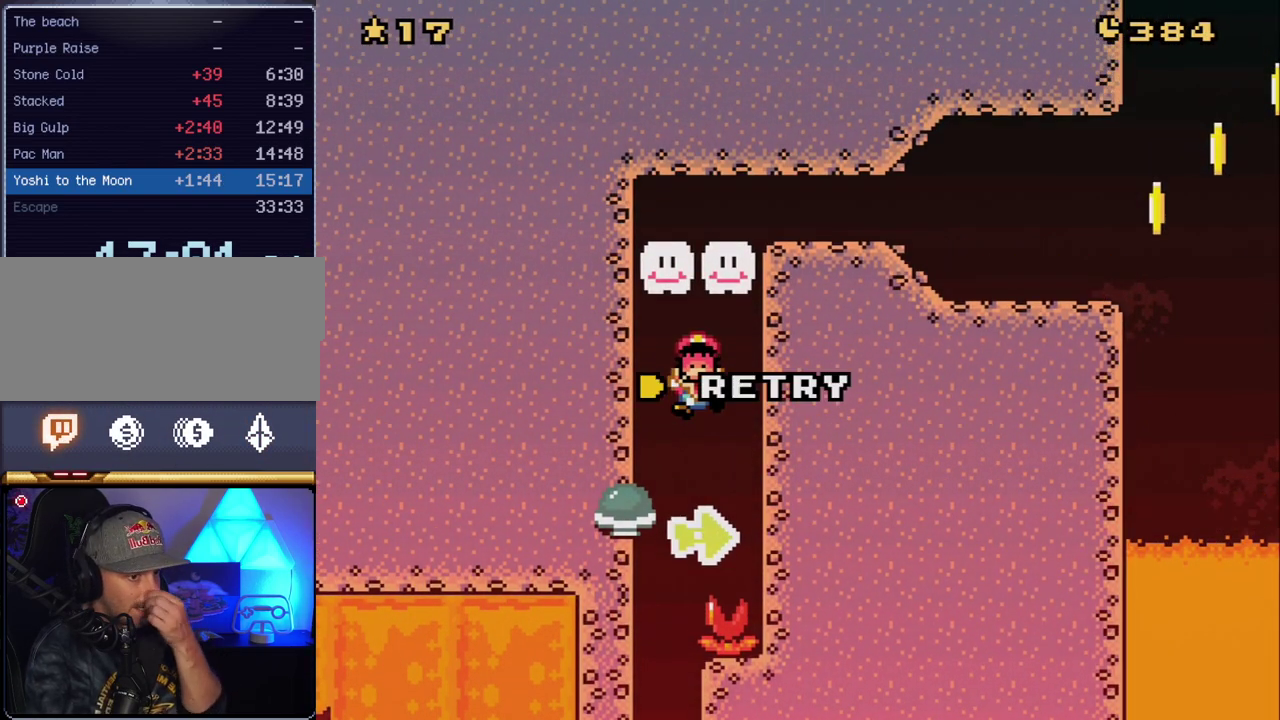
Gameplay with a controller (Nintendo layout); each line is a JSON object with the inputs held at the frame after it. "events" lists button and stick changes between this image and that frame as [ms after this image, input, new state], when the widget could be followed in between. Not read: L3 R3.
{"buttons": ["B"], "events": [[417, "B", "down"]]}
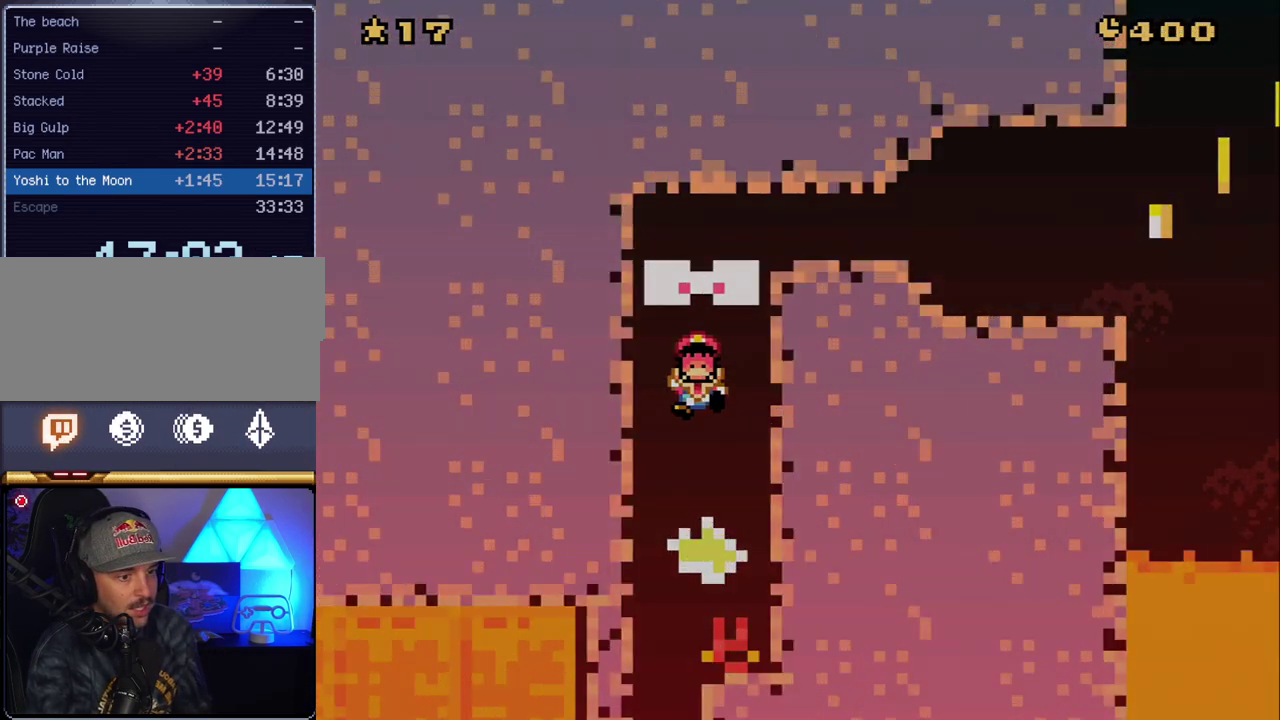
{"buttons": ["Y", "DPAD_RIGHT"], "events": [[83, "B", "up"], [150, "B", "down"], [150, "DPAD_RIGHT", "down"], [150, "Y", "down"], [267, "B", "up"], [267, "DPAD_RIGHT", "up"], [417, "DPAD_RIGHT", "down"]]}
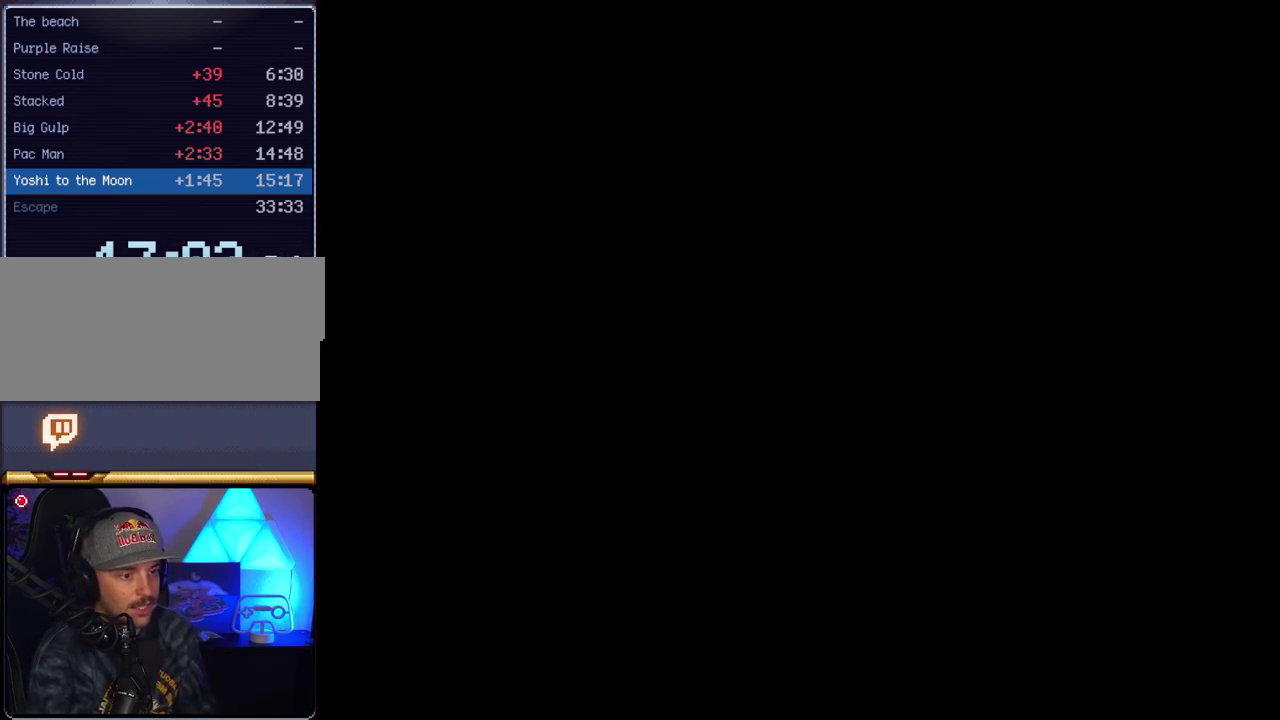
{"buttons": ["Y", "DPAD_RIGHT"], "events": []}
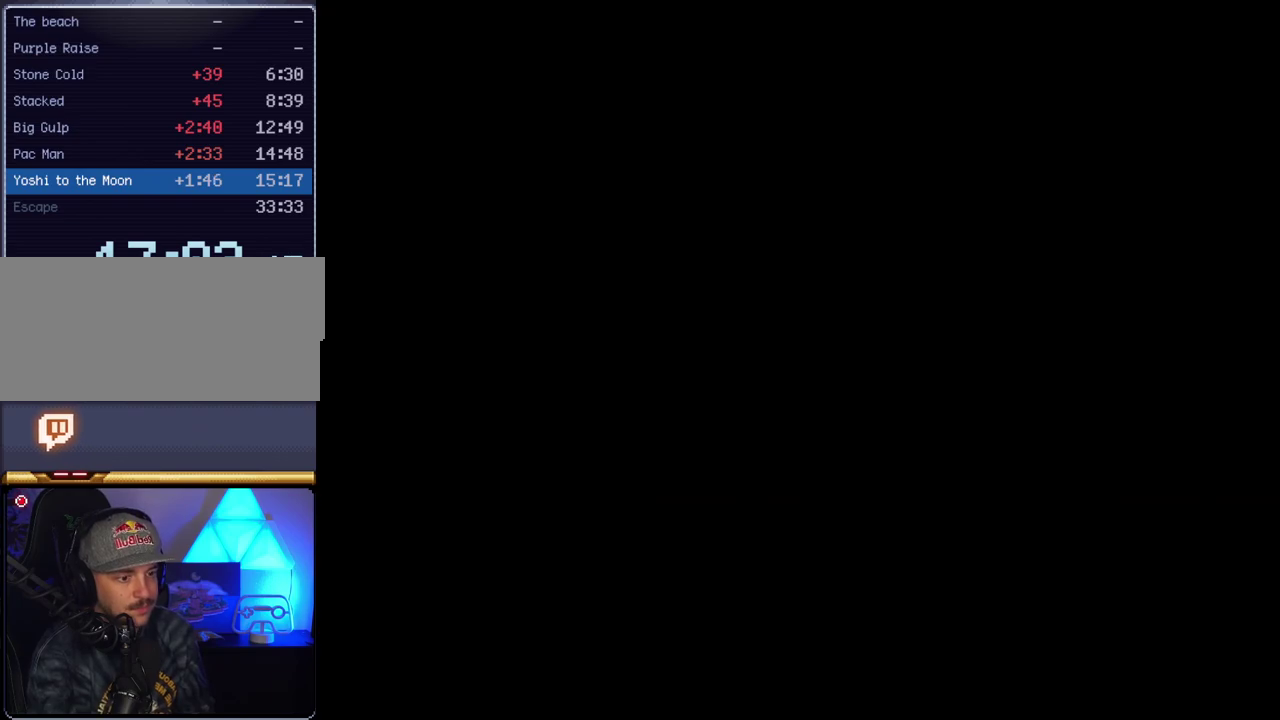
{"buttons": ["Y", "DPAD_RIGHT"], "events": []}
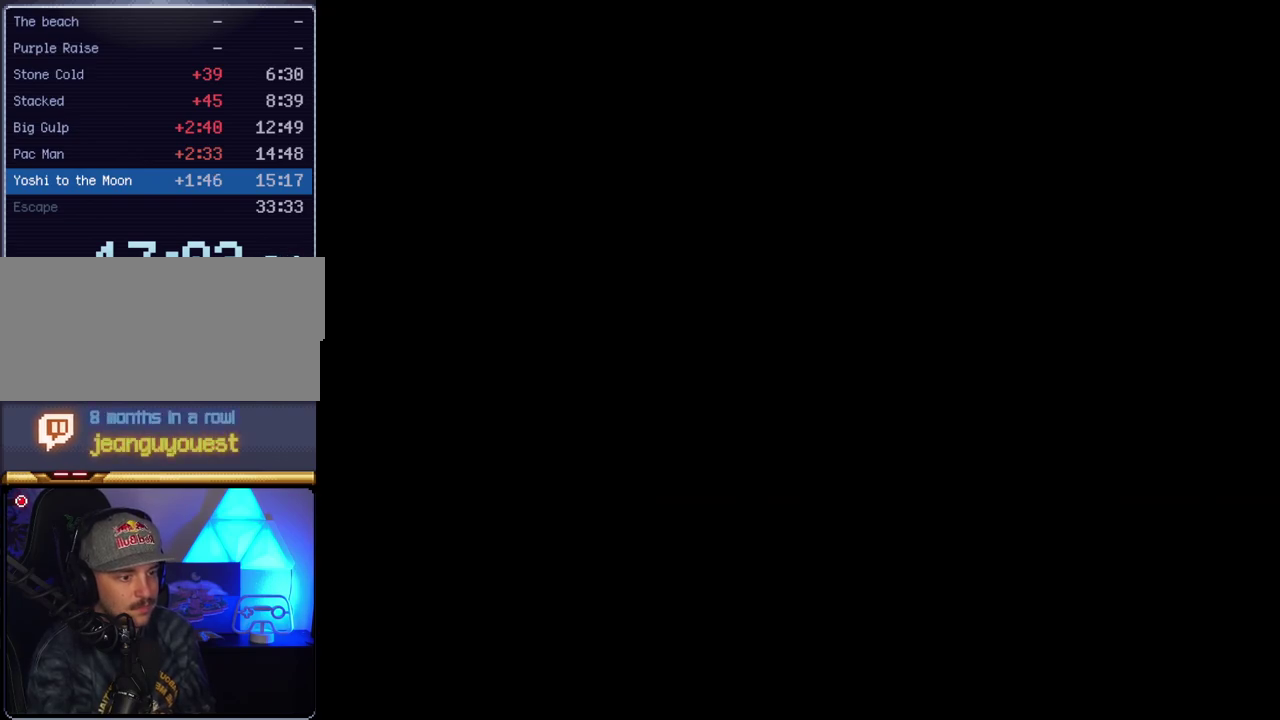
{"buttons": ["B", "Y", "DPAD_RIGHT"], "events": [[50, "B", "down"], [50, "DPAD_RIGHT", "up"], [450, "DPAD_RIGHT", "down"]]}
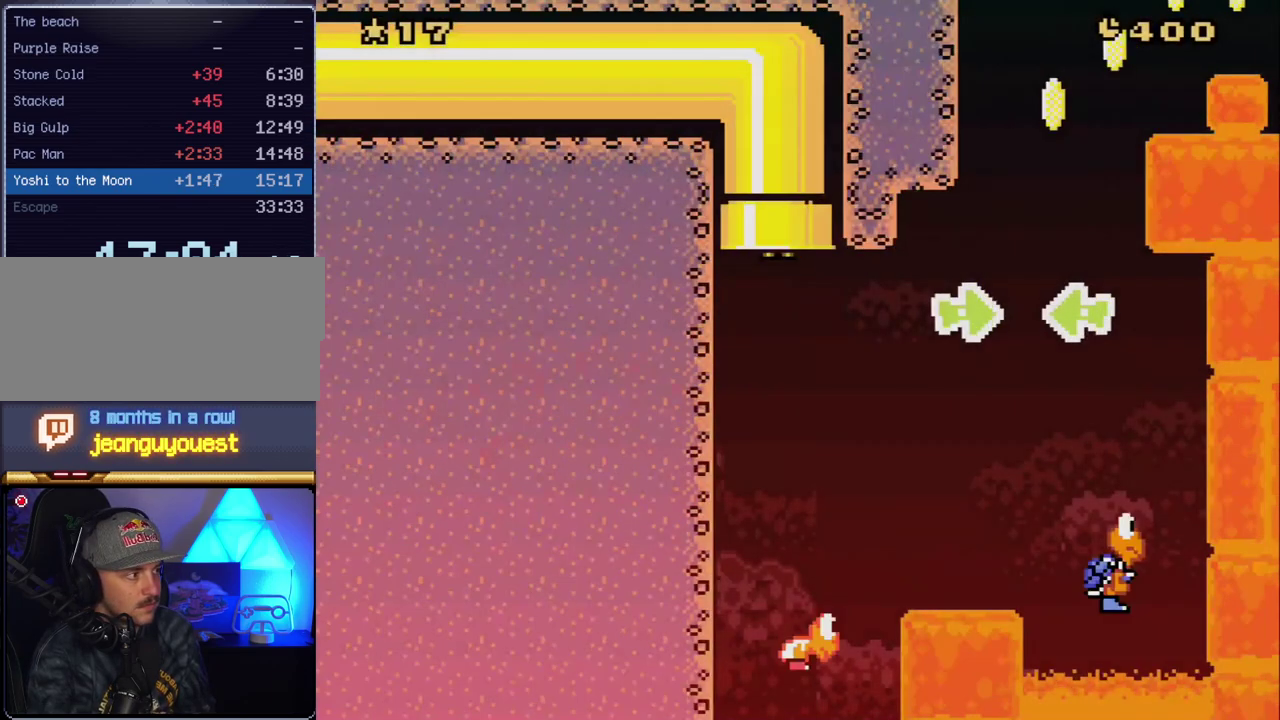
{"buttons": ["B", "Y"], "events": [[117, "DPAD_RIGHT", "up"]]}
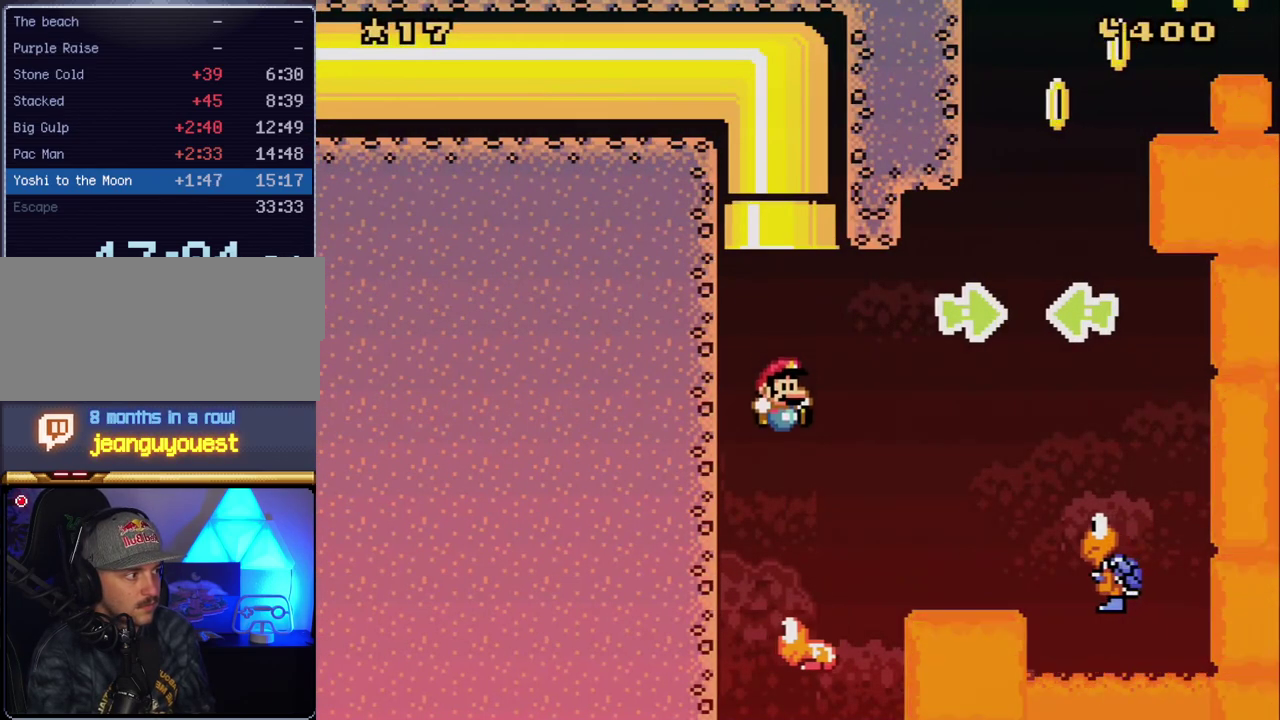
{"buttons": ["Y", "DPAD_RIGHT"], "events": [[17, "DPAD_RIGHT", "down"], [417, "B", "up"]]}
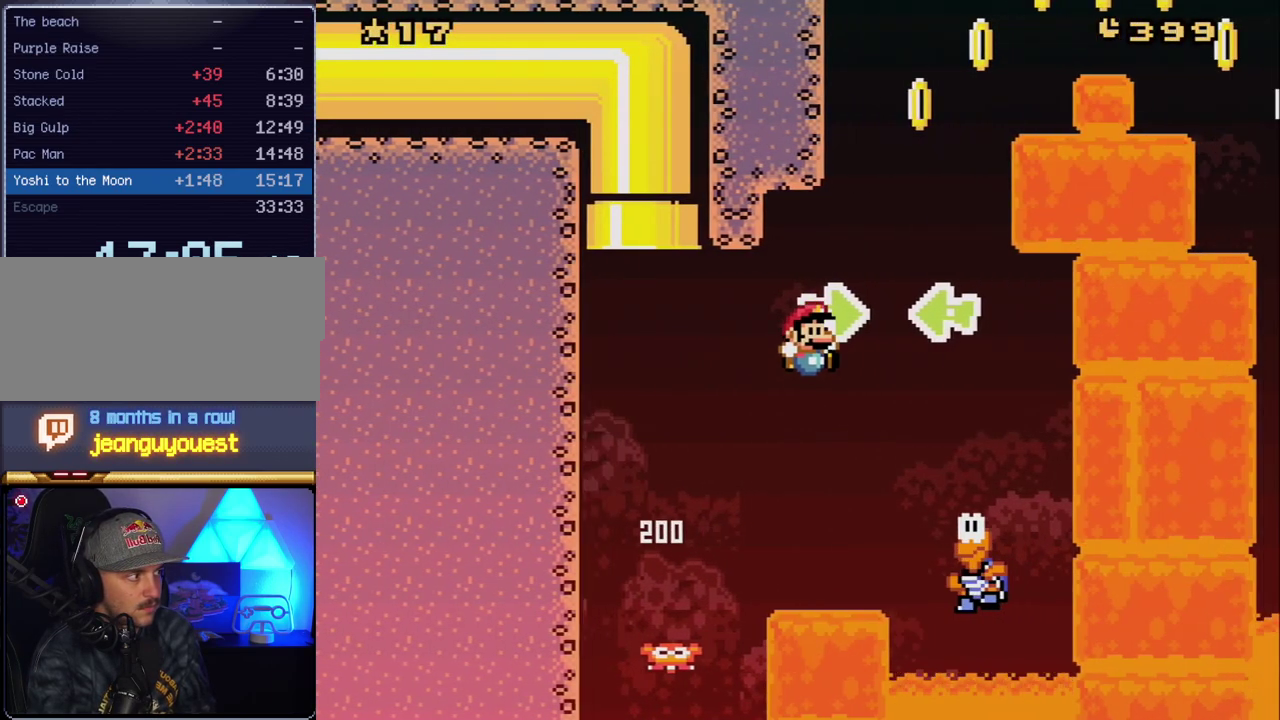
{"buttons": ["Y", "DPAD_RIGHT"], "events": [[17, "B", "down"], [167, "B", "up"], [267, "DPAD_RIGHT", "up"], [300, "DPAD_LEFT", "down"], [450, "DPAD_LEFT", "up"], [450, "DPAD_RIGHT", "down"]]}
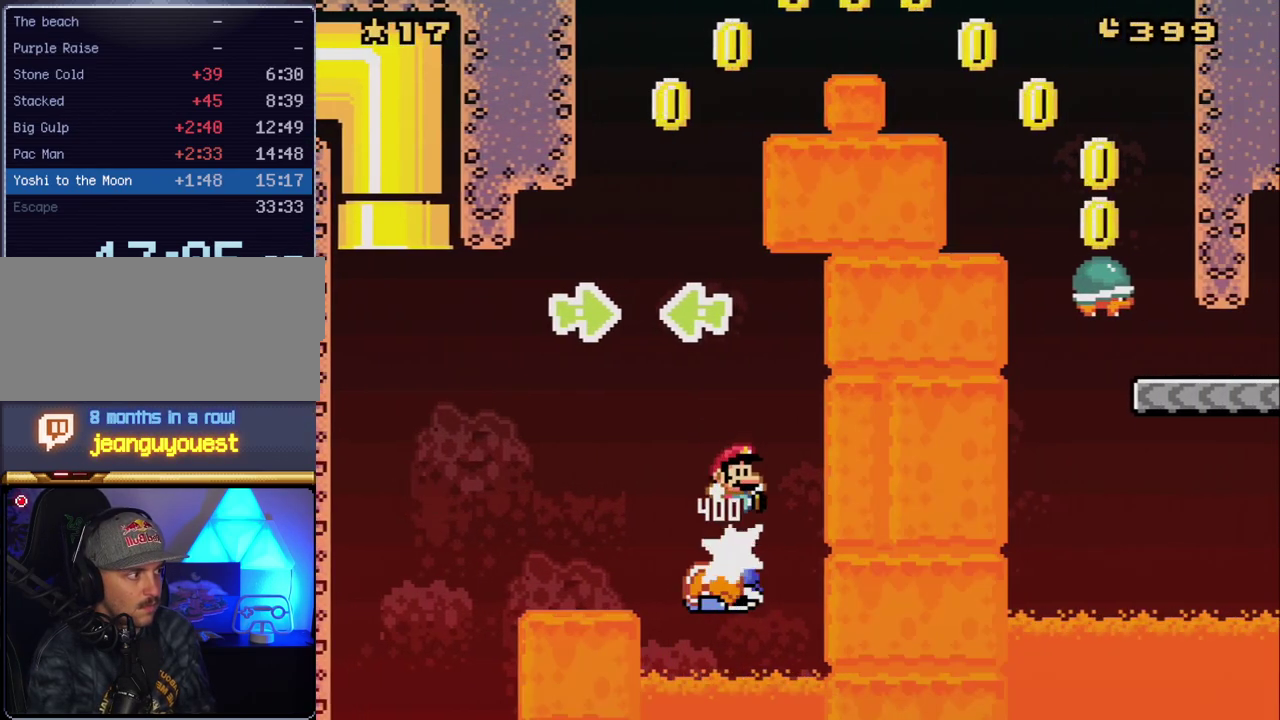
{"buttons": ["B", "DPAD_RIGHT"], "events": [[117, "B", "down"], [117, "DPAD_LEFT", "down"], [117, "DPAD_RIGHT", "up"], [450, "DPAD_LEFT", "up"], [483, "DPAD_RIGHT", "down"], [483, "Y", "up"]]}
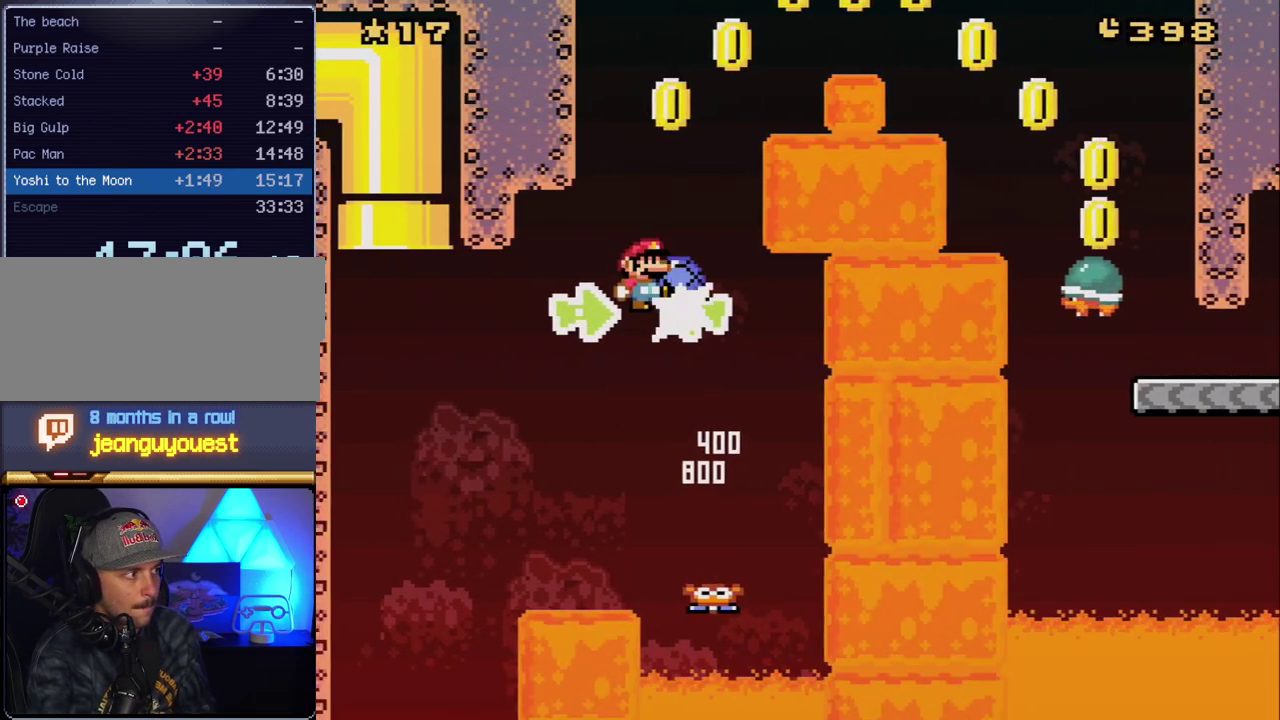
{"buttons": ["B", "Y", "DPAD_RIGHT"], "events": [[117, "Y", "down"], [133, "DPAD_RIGHT", "up"], [233, "DPAD_RIGHT", "down"]]}
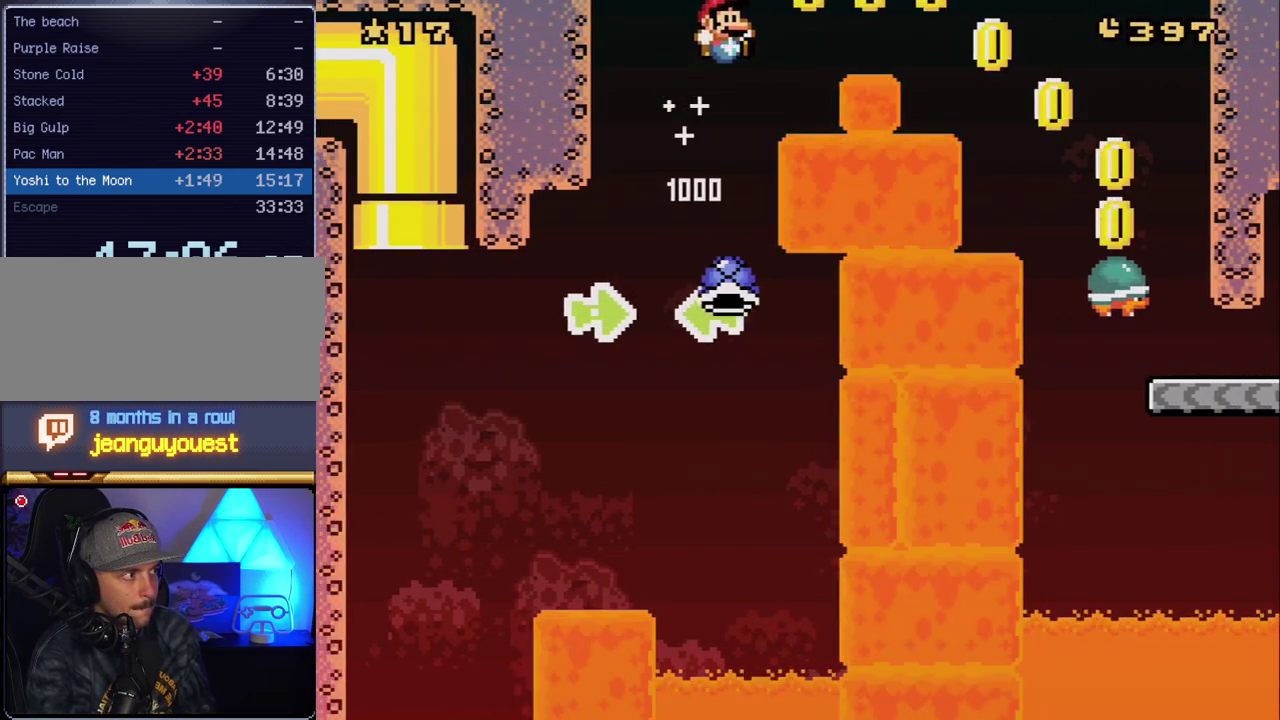
{"buttons": ["B", "Y", "DPAD_RIGHT"], "events": []}
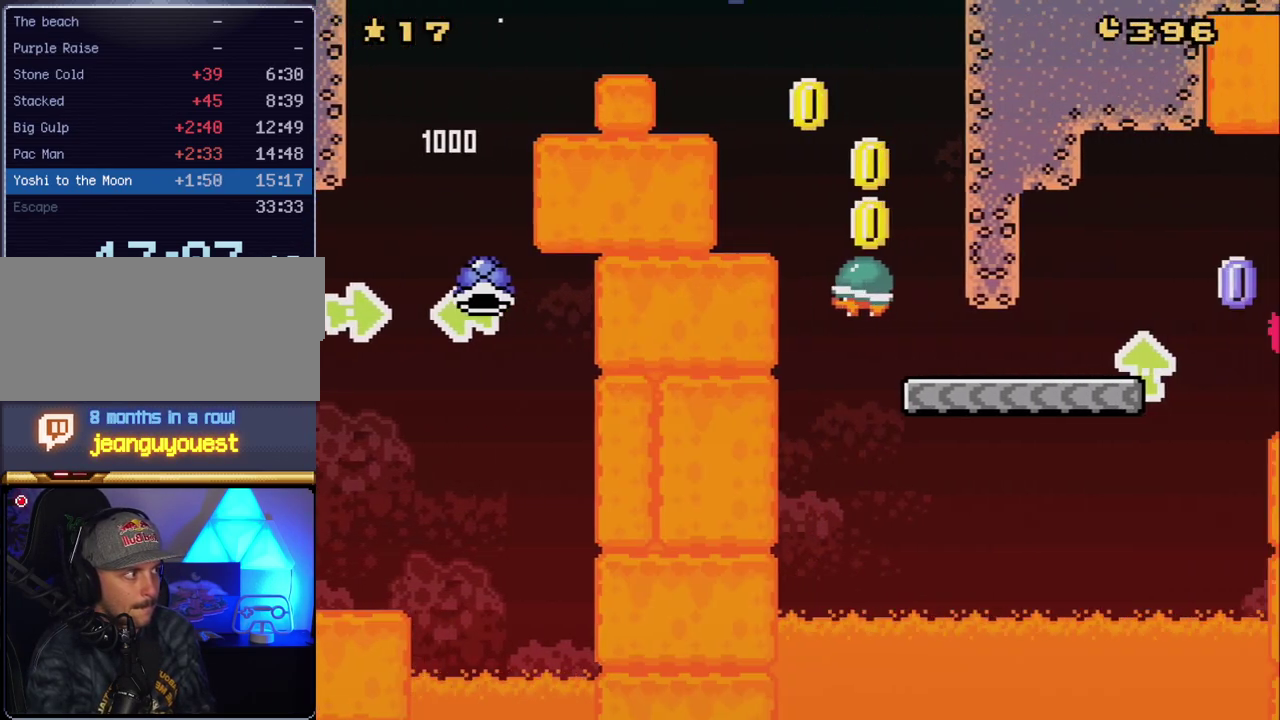
{"buttons": ["Y", "DPAD_RIGHT"], "events": [[17, "B", "up"], [233, "DPAD_RIGHT", "up"], [267, "DPAD_LEFT", "down"], [450, "DPAD_LEFT", "up"], [483, "DPAD_RIGHT", "down"]]}
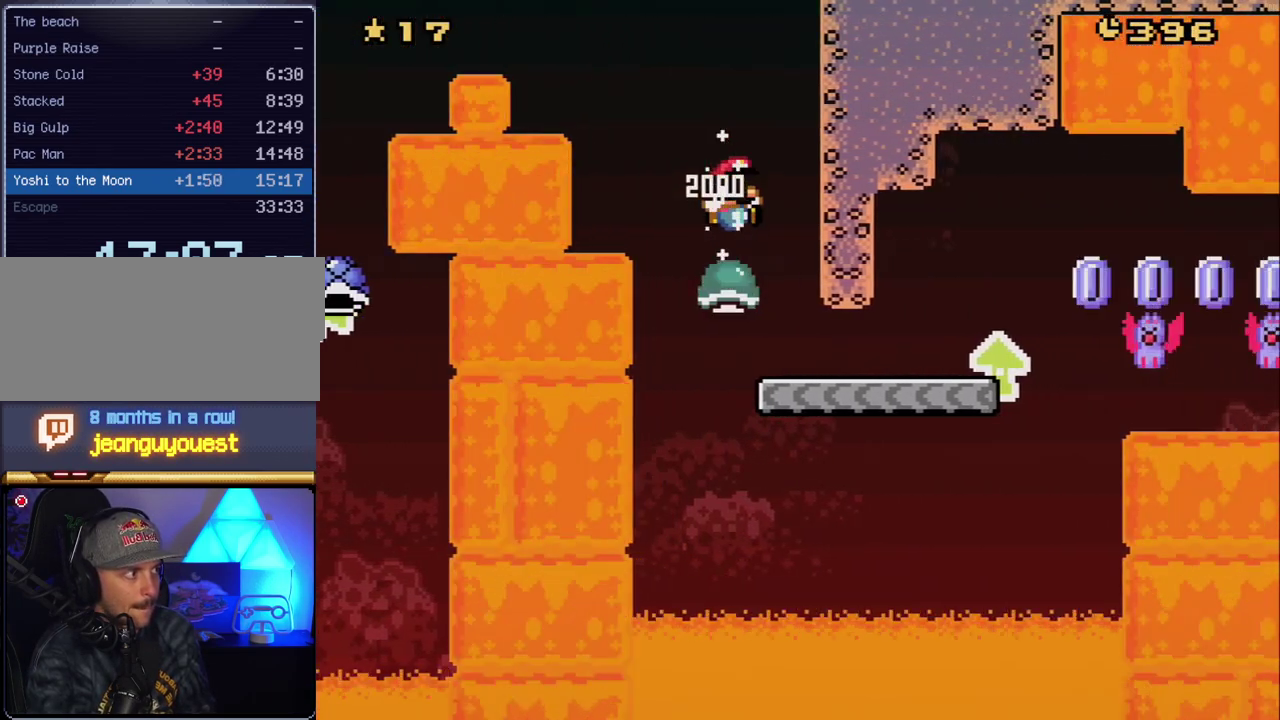
{"buttons": ["Y", "DPAD_UP", "DPAD_RIGHT"], "events": [[167, "DPAD_UP", "down"]]}
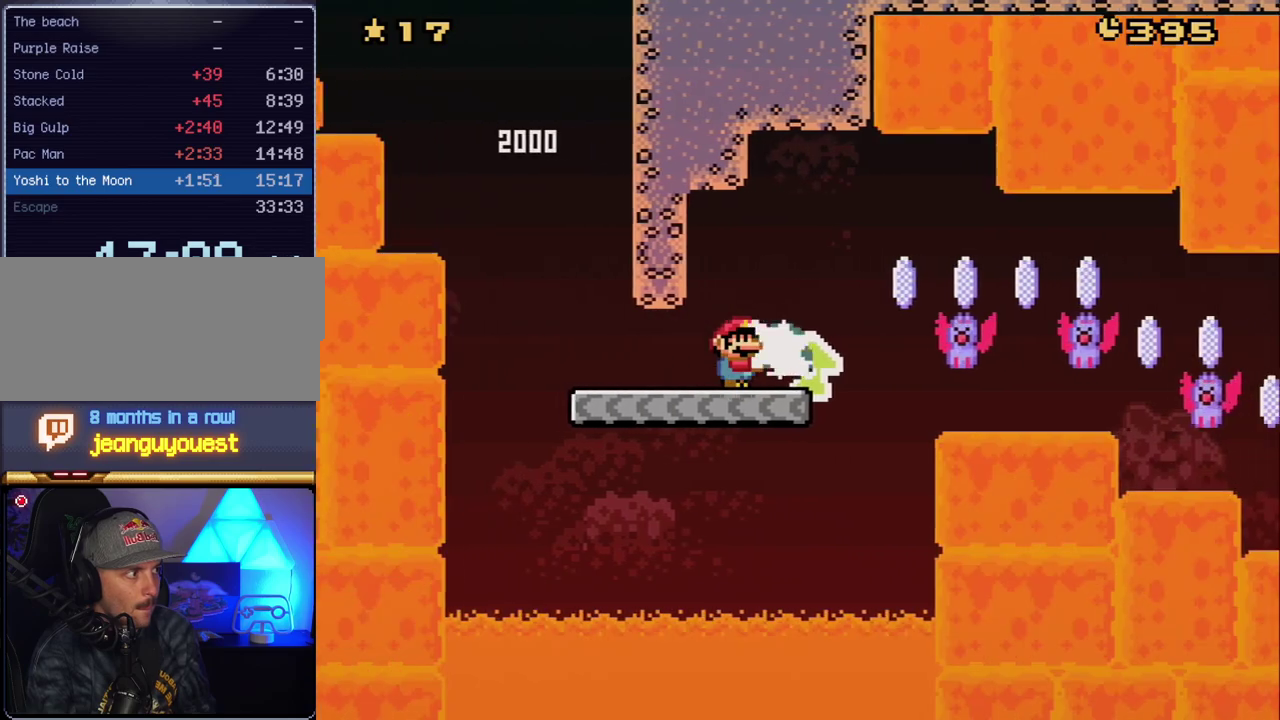
{"buttons": ["A", "X", "DPAD_RIGHT"], "events": [[50, "DPAD_RIGHT", "up"], [50, "Y", "up"], [83, "DPAD_LEFT", "down"], [133, "DPAD_UP", "up"], [167, "X", "down"], [350, "A", "down"], [350, "DPAD_LEFT", "up"], [383, "DPAD_RIGHT", "down"]]}
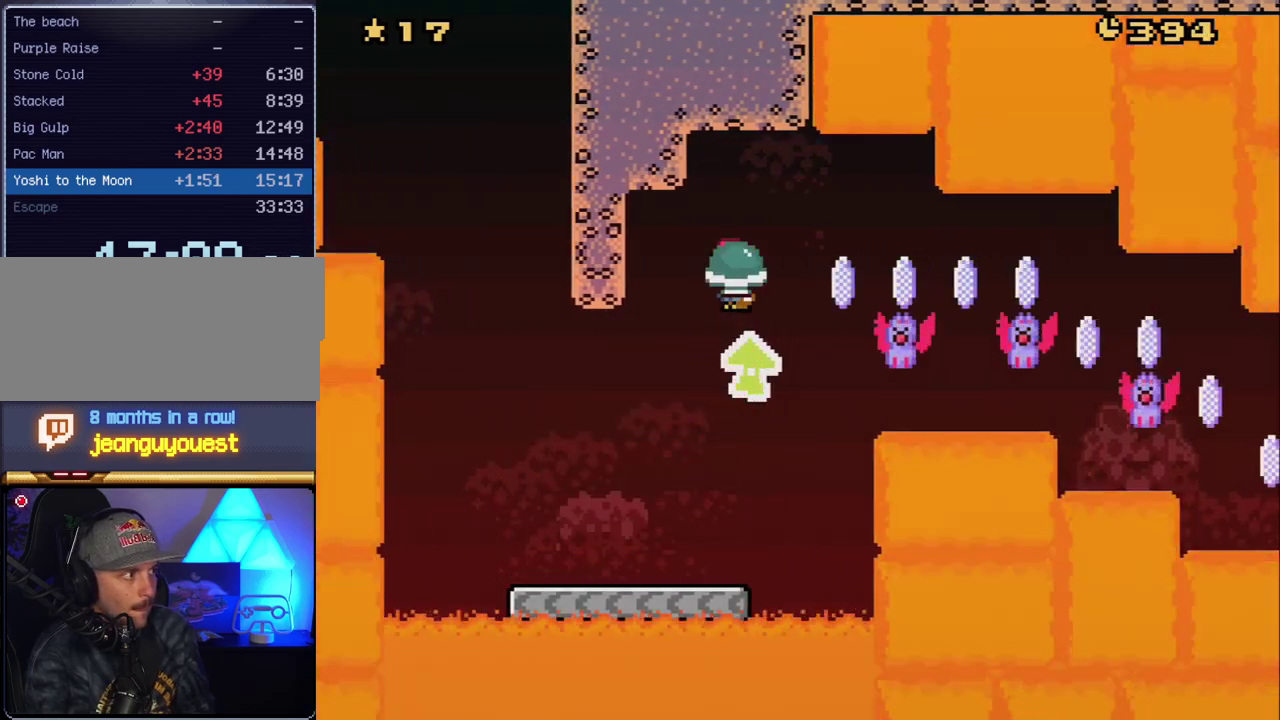
{"buttons": ["A", "X", "DPAD_RIGHT"], "events": [[167, "DPAD_RIGHT", "up"], [333, "DPAD_RIGHT", "down"]]}
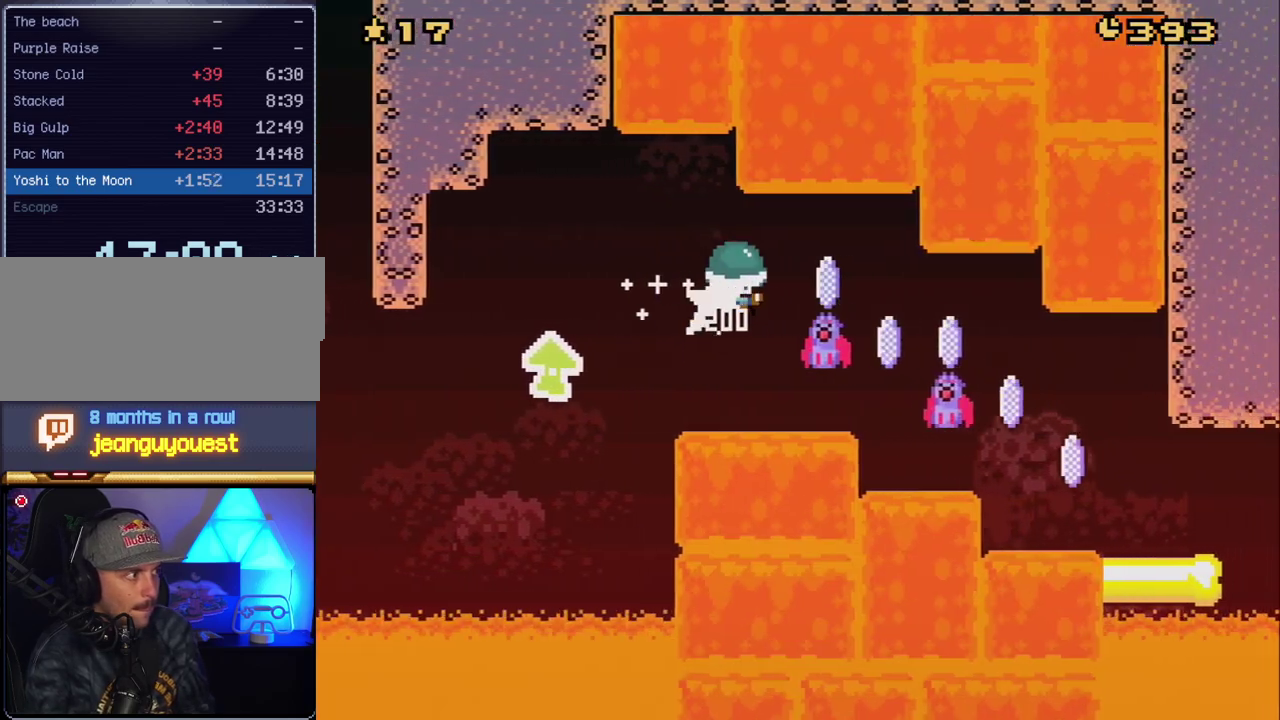
{"buttons": ["A", "X", "DPAD_RIGHT"], "events": []}
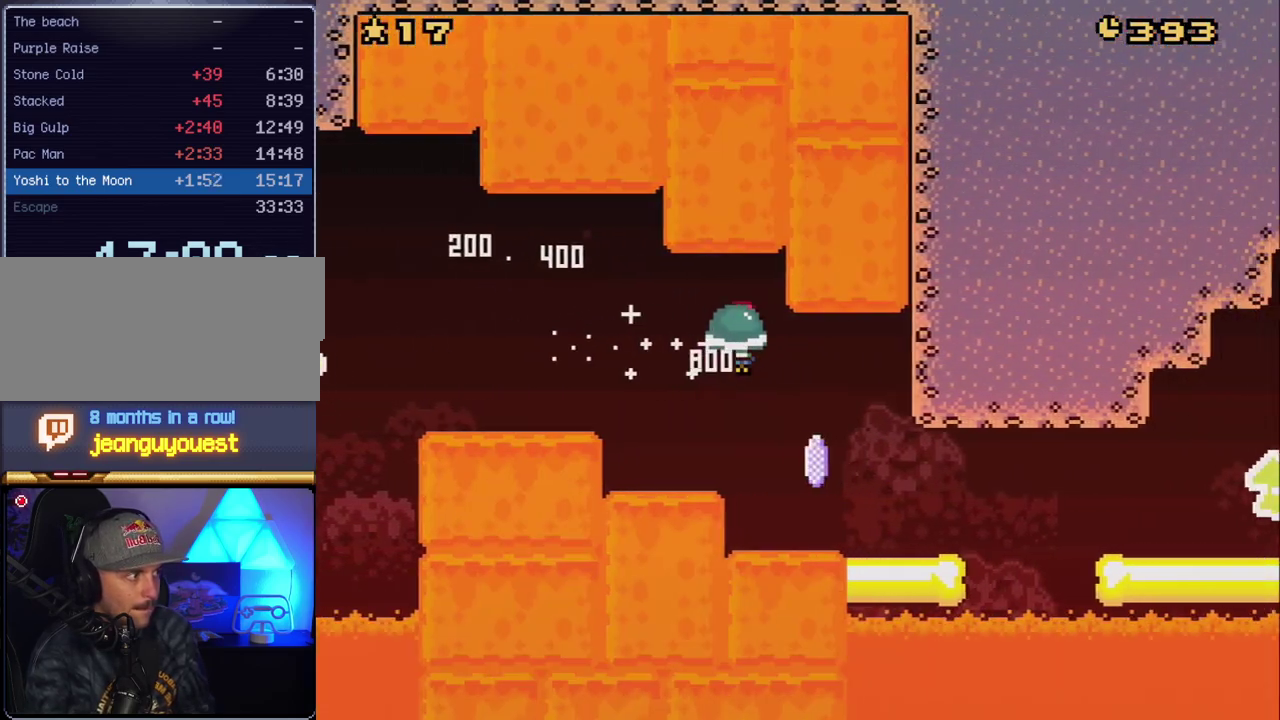
{"buttons": ["A", "X", "DPAD_RIGHT"], "events": [[200, "A", "up"], [450, "A", "down"]]}
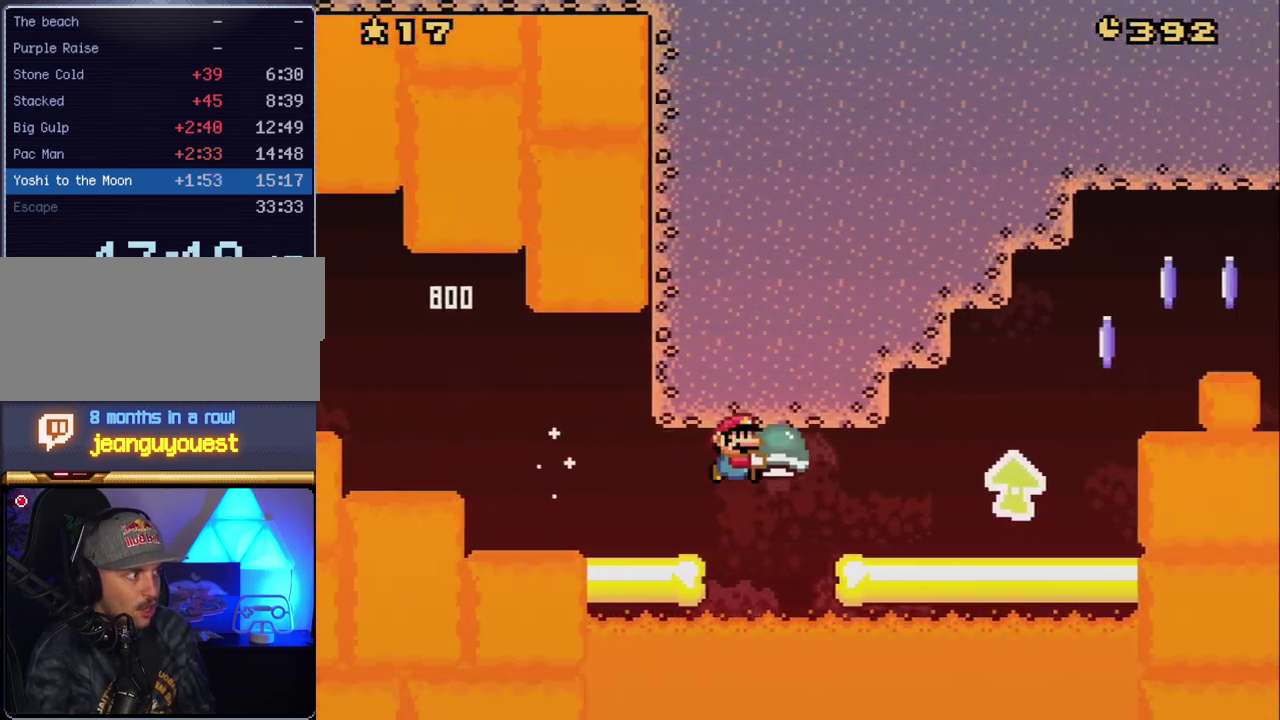
{"buttons": ["X", "DPAD_UP", "DPAD_RIGHT"], "events": [[267, "A", "up"], [267, "DPAD_UP", "down"]]}
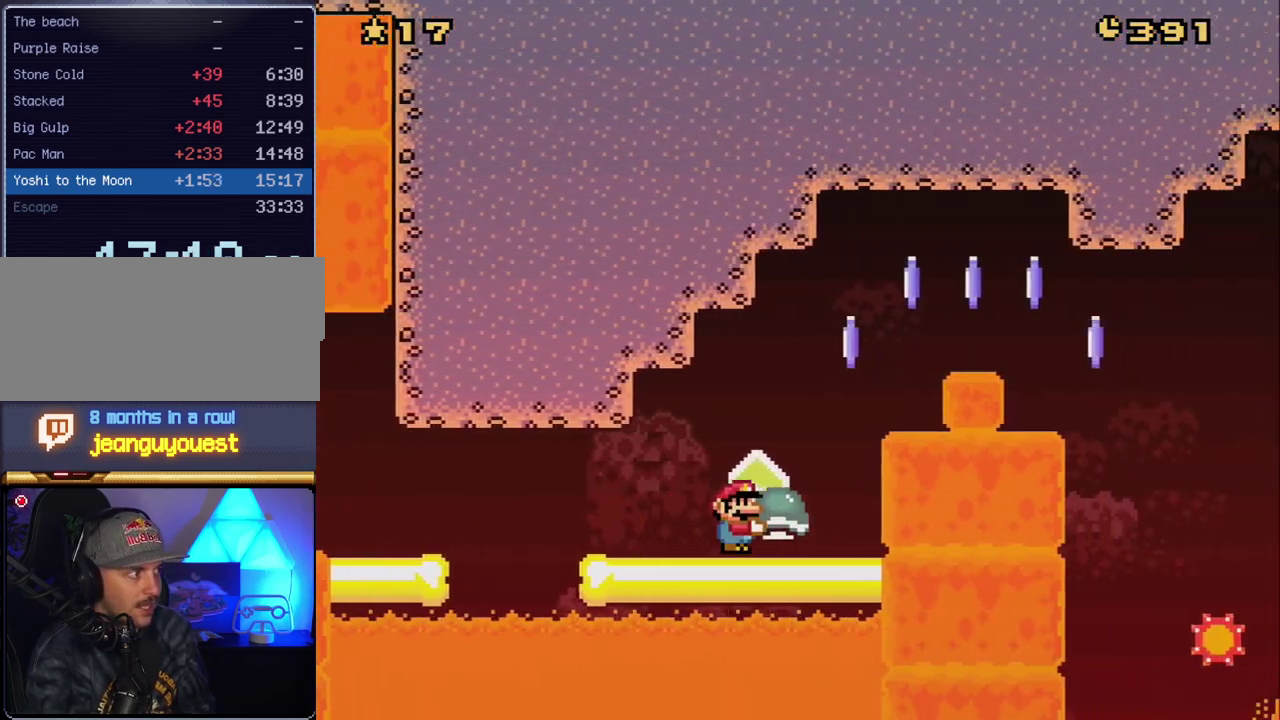
{"buttons": ["X"], "events": [[83, "DPAD_RIGHT", "up"], [83, "X", "up"], [117, "DPAD_LEFT", "down"], [133, "DPAD_UP", "up"], [167, "X", "down"], [483, "DPAD_LEFT", "up"]]}
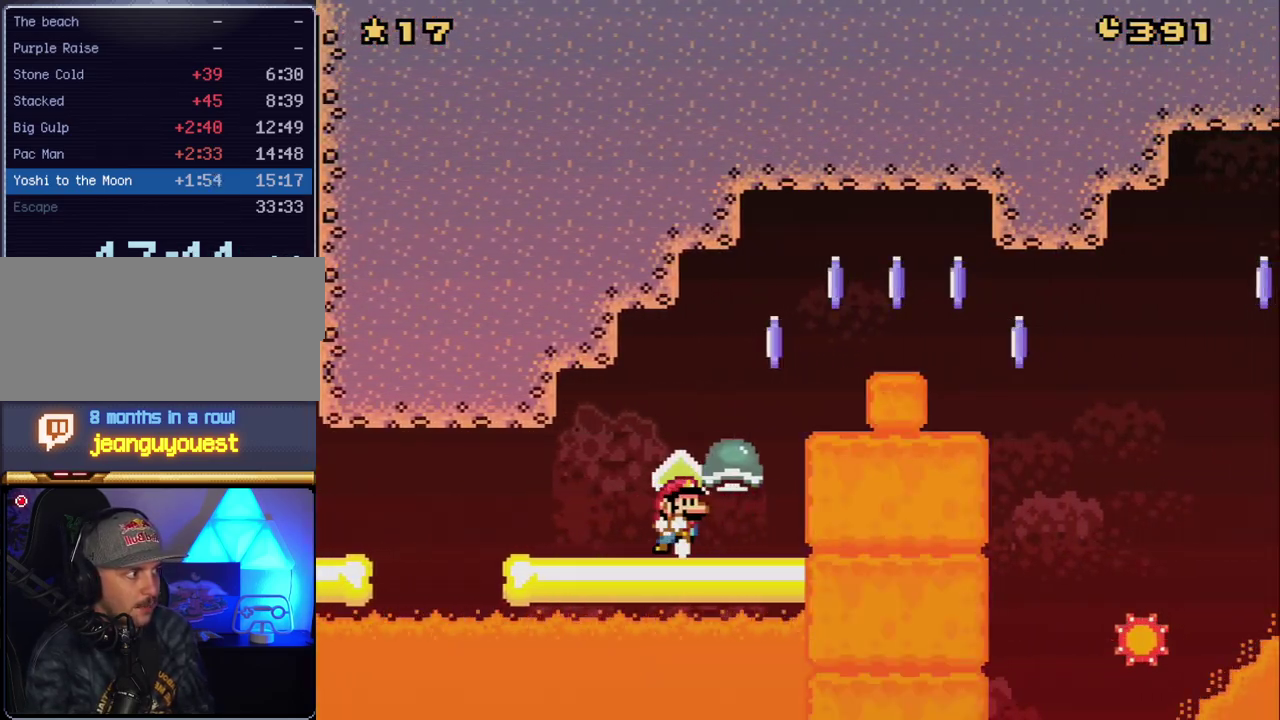
{"buttons": ["A", "X", "DPAD_RIGHT"], "events": [[17, "DPAD_RIGHT", "down"], [267, "A", "down"]]}
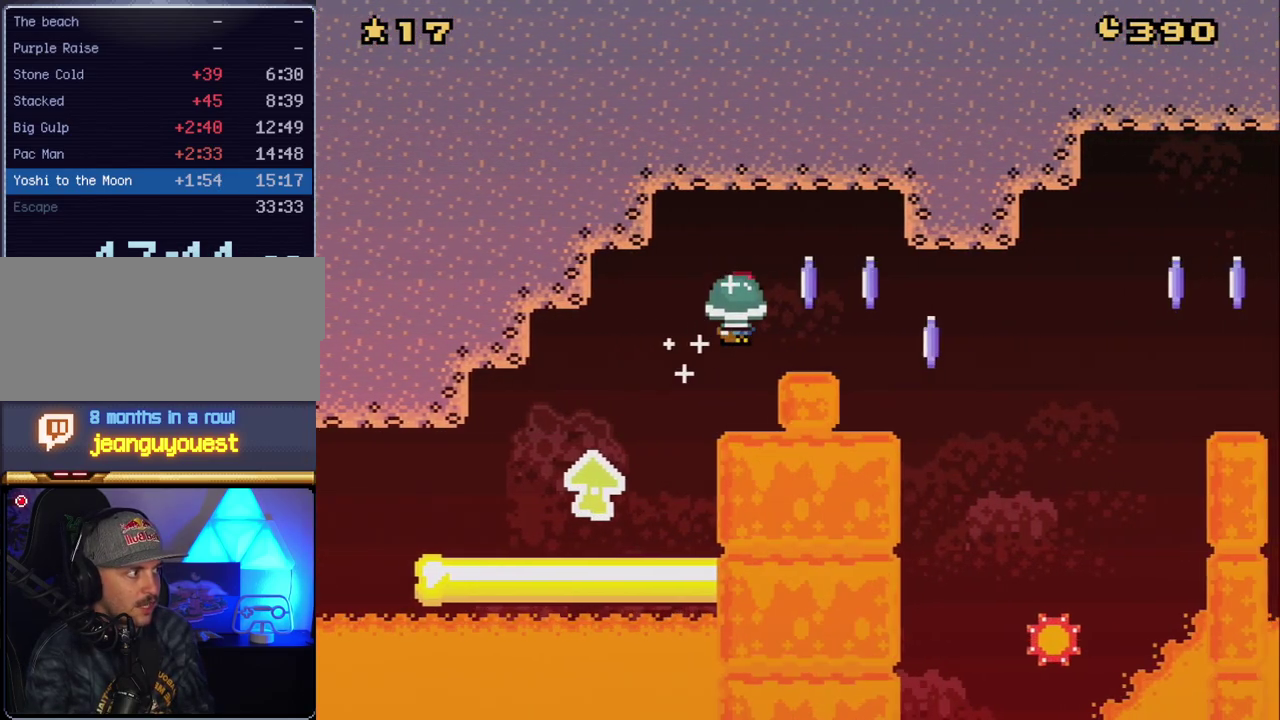
{"buttons": ["A", "X"], "events": [[483, "DPAD_RIGHT", "up"]]}
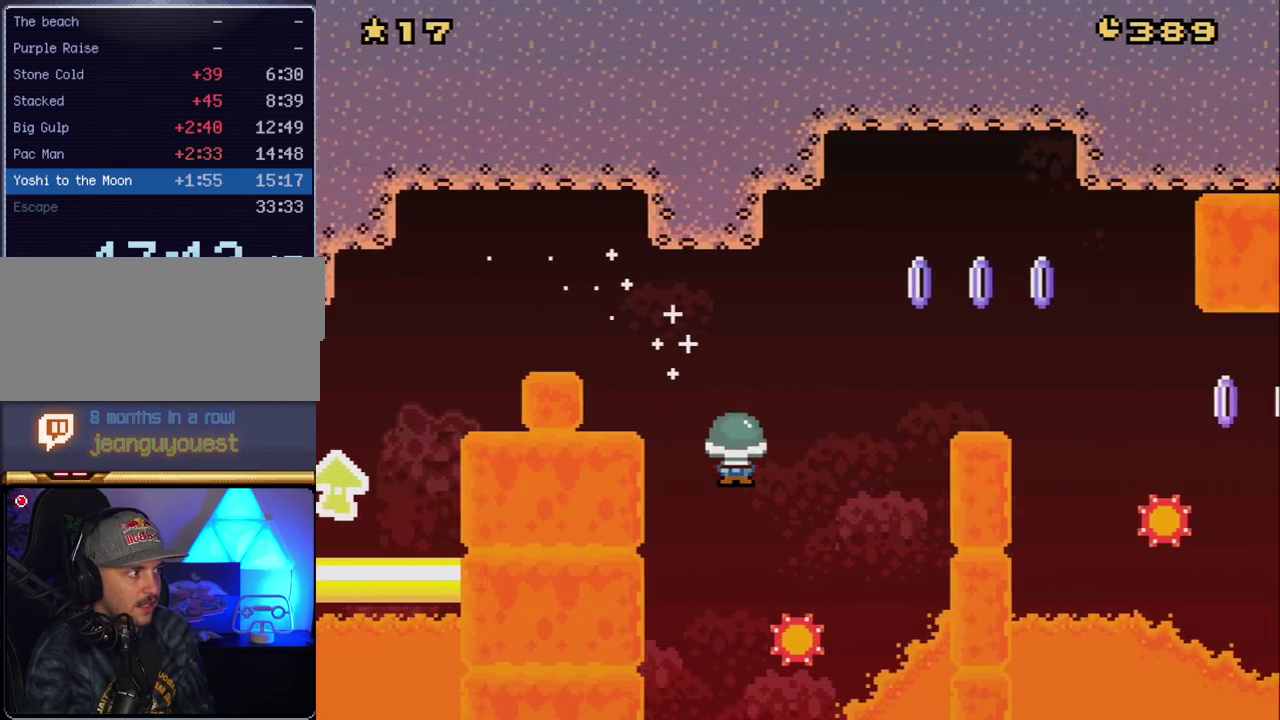
{"buttons": ["A", "X", "DPAD_RIGHT"], "events": [[50, "DPAD_LEFT", "down"], [117, "DPAD_LEFT", "up"], [117, "DPAD_RIGHT", "down"]]}
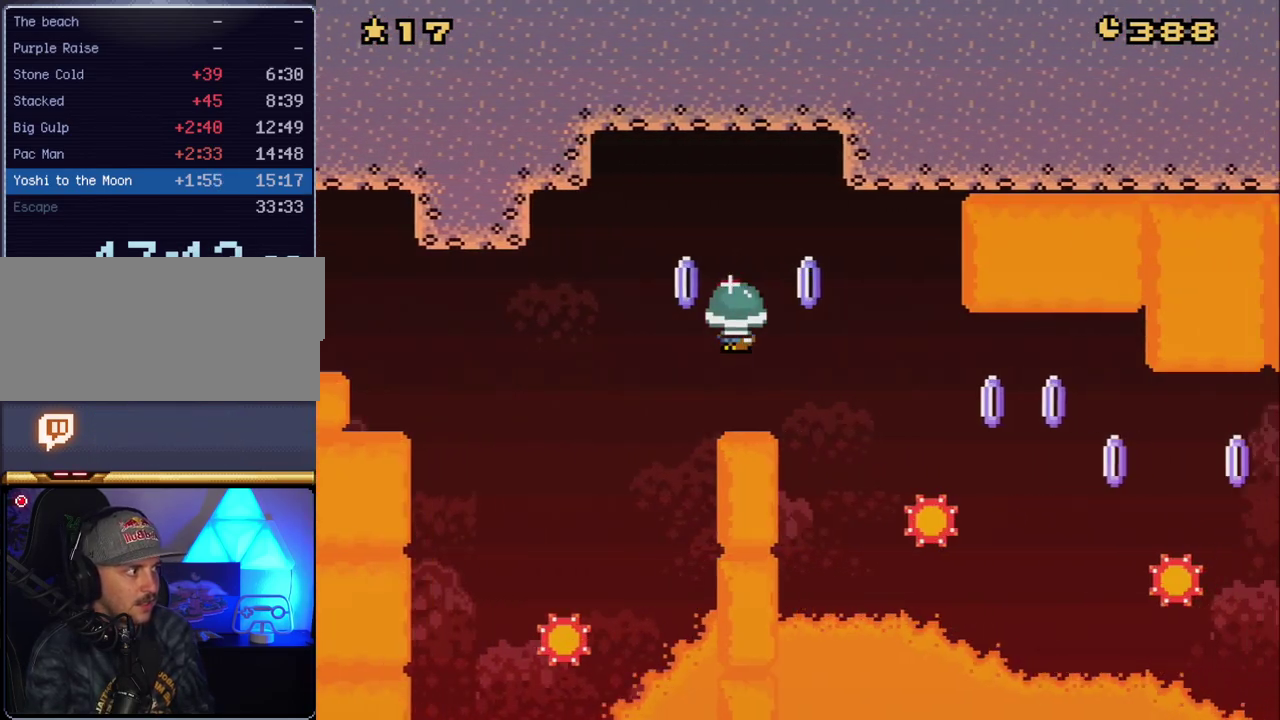
{"buttons": ["A", "X", "DPAD_RIGHT"], "events": [[133, "A", "up"], [483, "A", "down"]]}
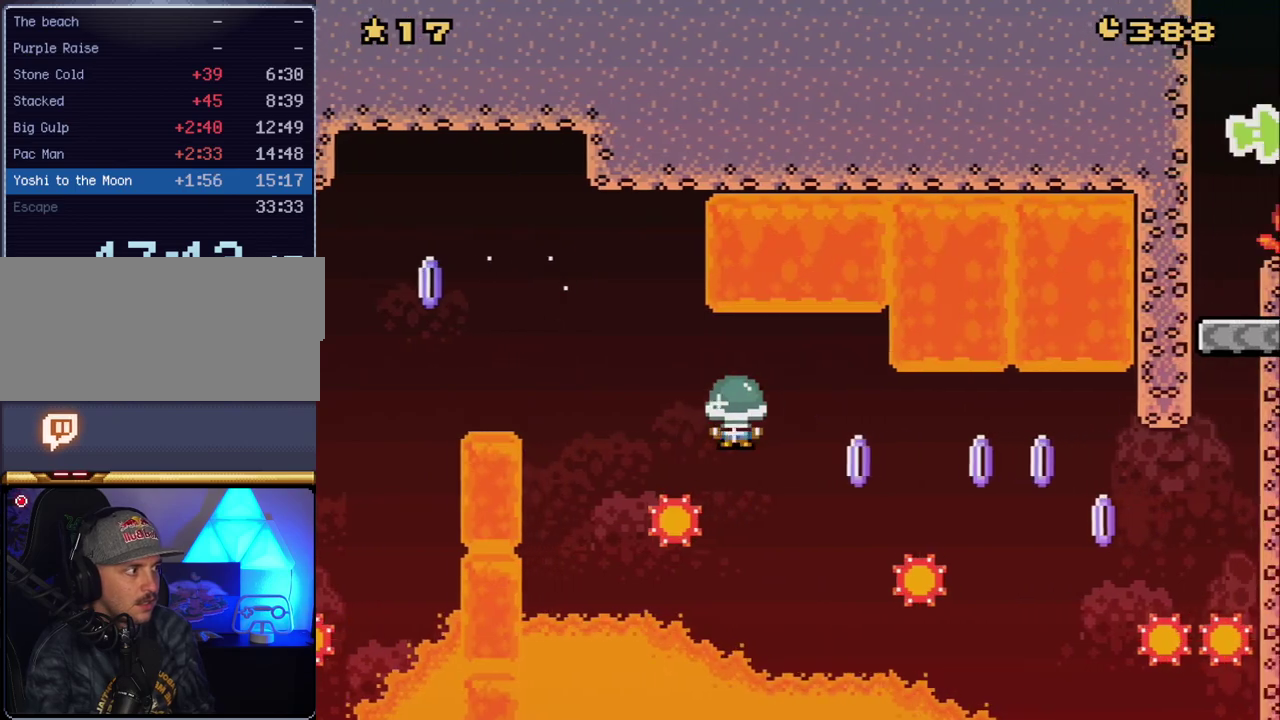
{"buttons": ["A", "X", "DPAD_RIGHT"], "events": [[267, "A", "up"], [450, "A", "down"]]}
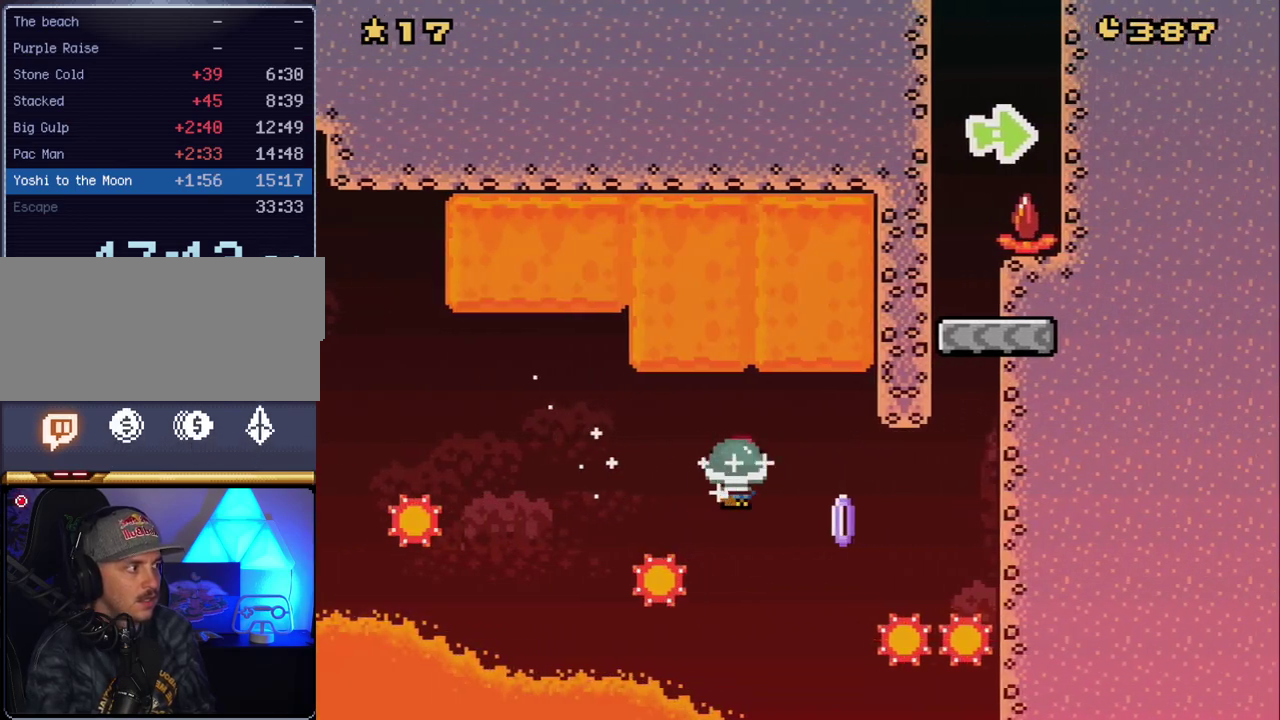
{"buttons": ["A", "X", "DPAD_RIGHT"], "events": []}
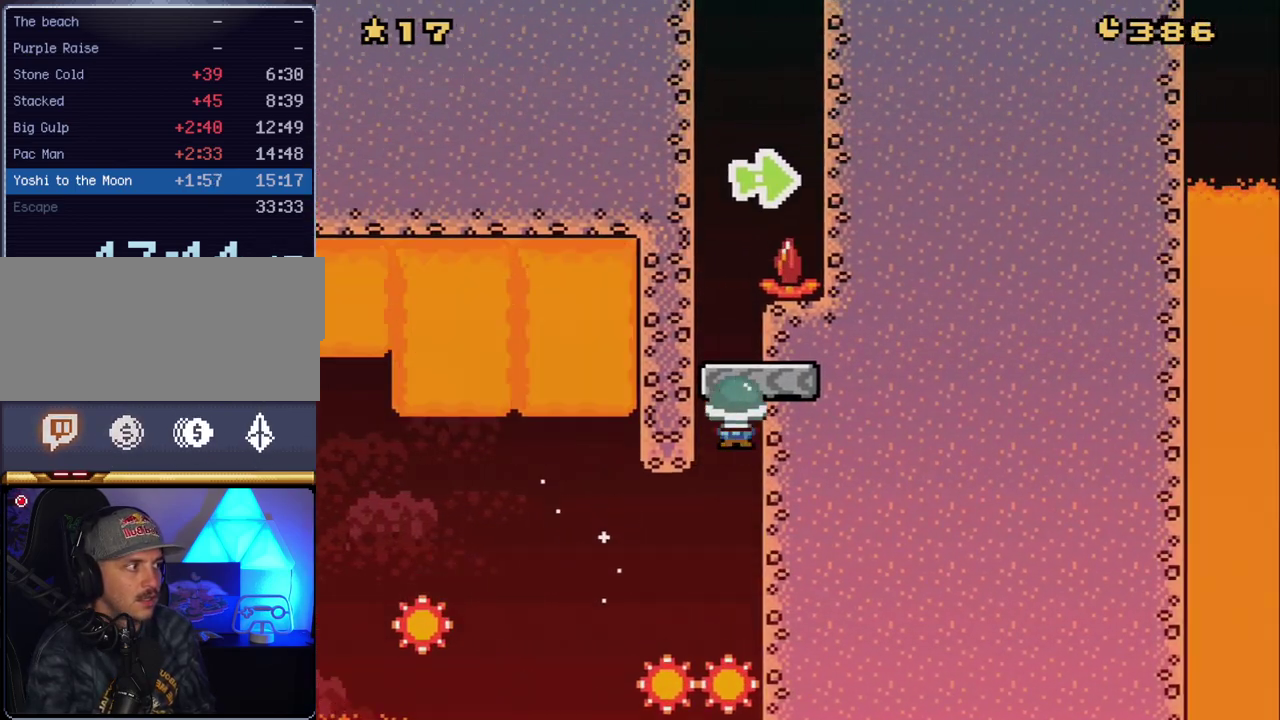
{"buttons": ["B", "Y", "DPAD_LEFT"], "events": [[300, "DPAD_RIGHT", "up"], [333, "DPAD_LEFT", "down"], [367, "A", "up"], [383, "X", "up"], [383, "Y", "down"], [483, "B", "down"]]}
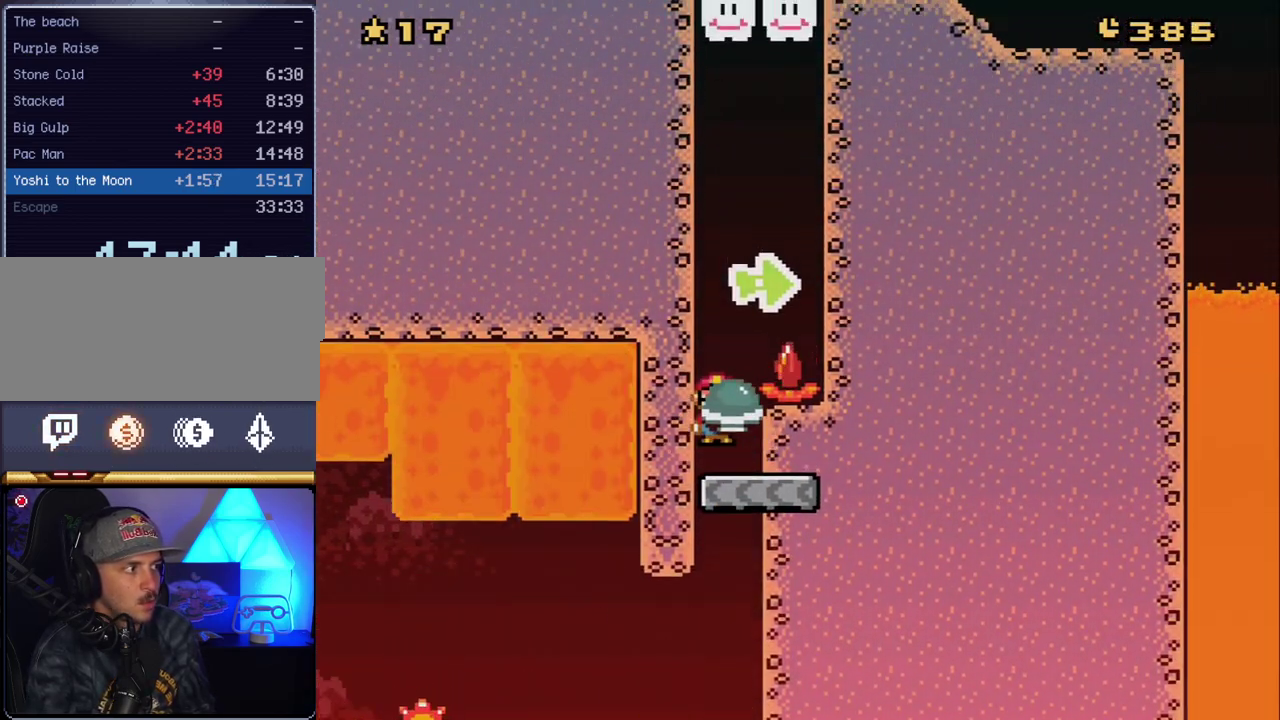
{"buttons": ["B", "Y"], "events": [[50, "DPAD_LEFT", "up"], [83, "DPAD_RIGHT", "down"], [233, "Y", "up"], [367, "Y", "down"], [483, "DPAD_RIGHT", "up"]]}
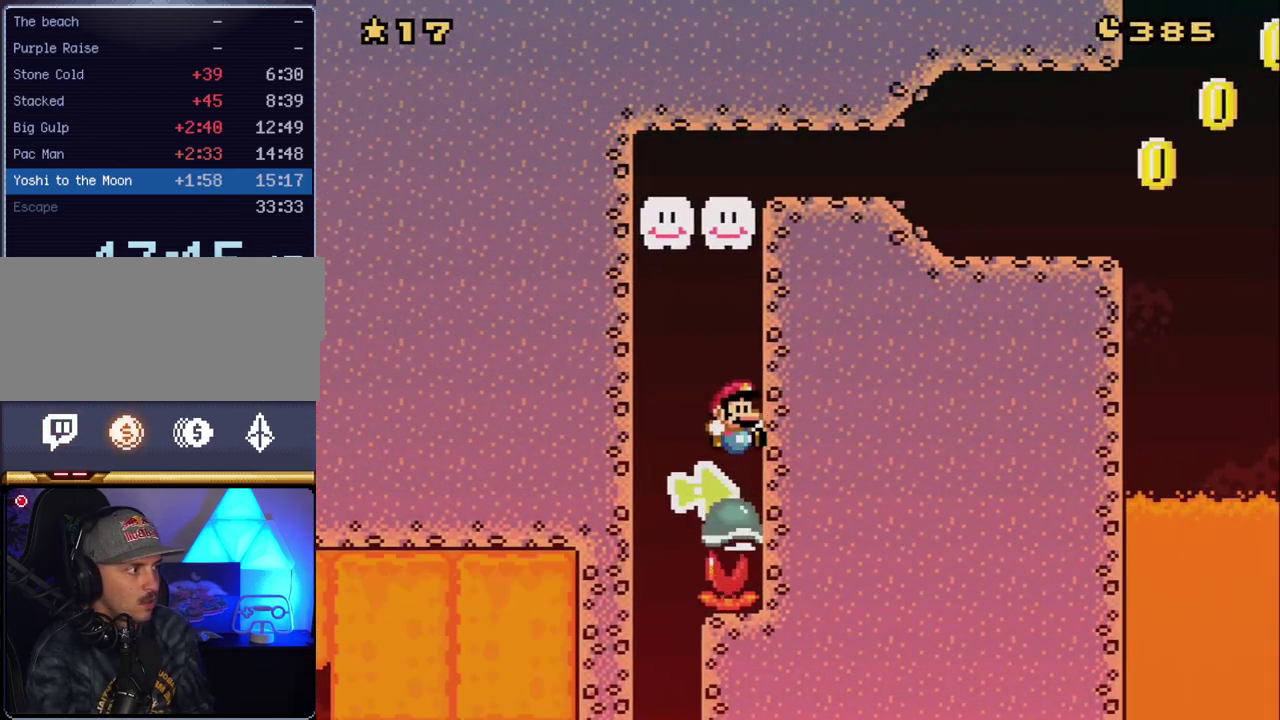
{"buttons": ["B", "Y", "DPAD_RIGHT"], "events": [[83, "DPAD_LEFT", "down"], [267, "DPAD_LEFT", "up"], [333, "DPAD_RIGHT", "down"]]}
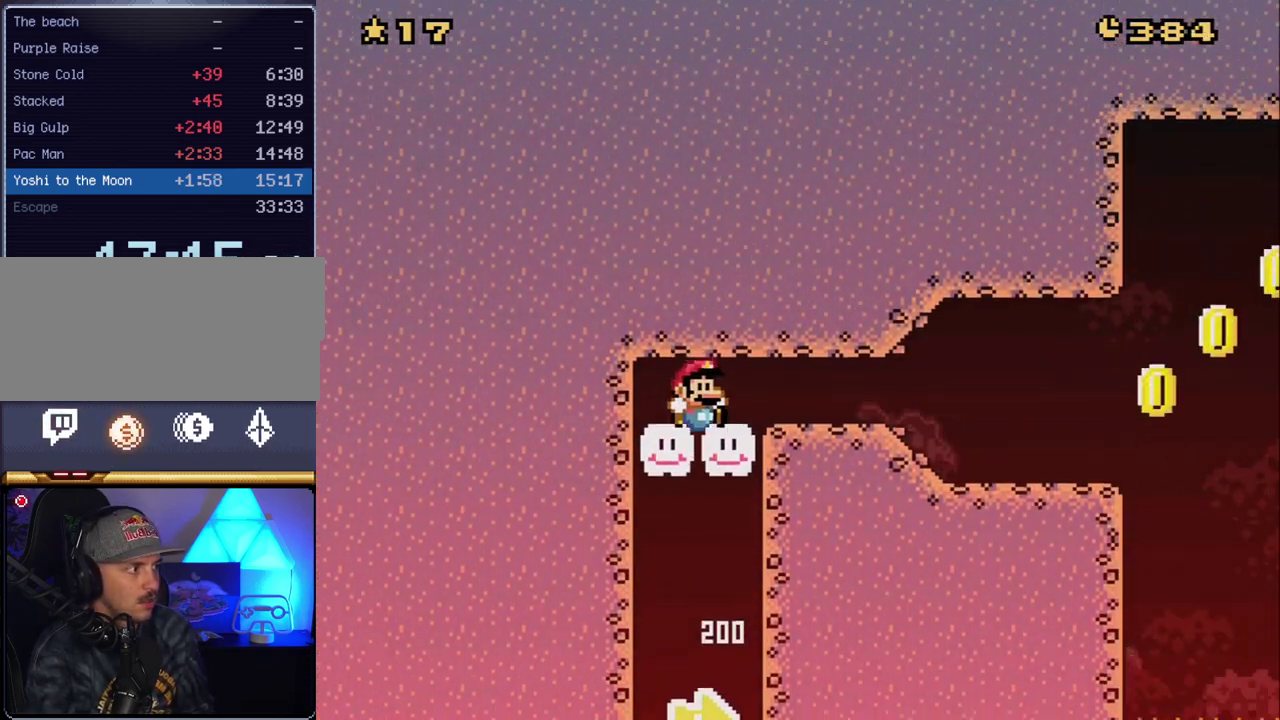
{"buttons": ["Y", "DPAD_RIGHT"], "events": [[200, "B", "up"]]}